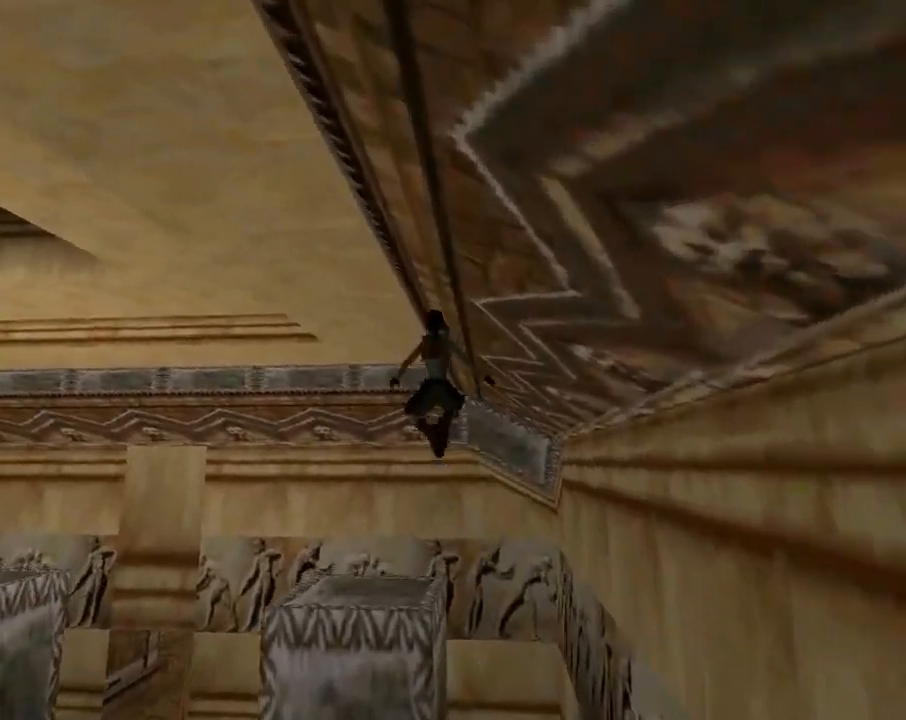
Gameplay with a controller (PlayStation layout); each line is a JSON object with the inputs held at the frame after it. "events" lists button and stick changes between this image and that frame as [ms after this image, input, new state], when the widget could be followed in between. Not read: right_stick.
{"buttons": ["DPAD_UP", "DPAD_LEFT"], "left_stick": "center", "events": [[200, "SQUARE", "up"]]}
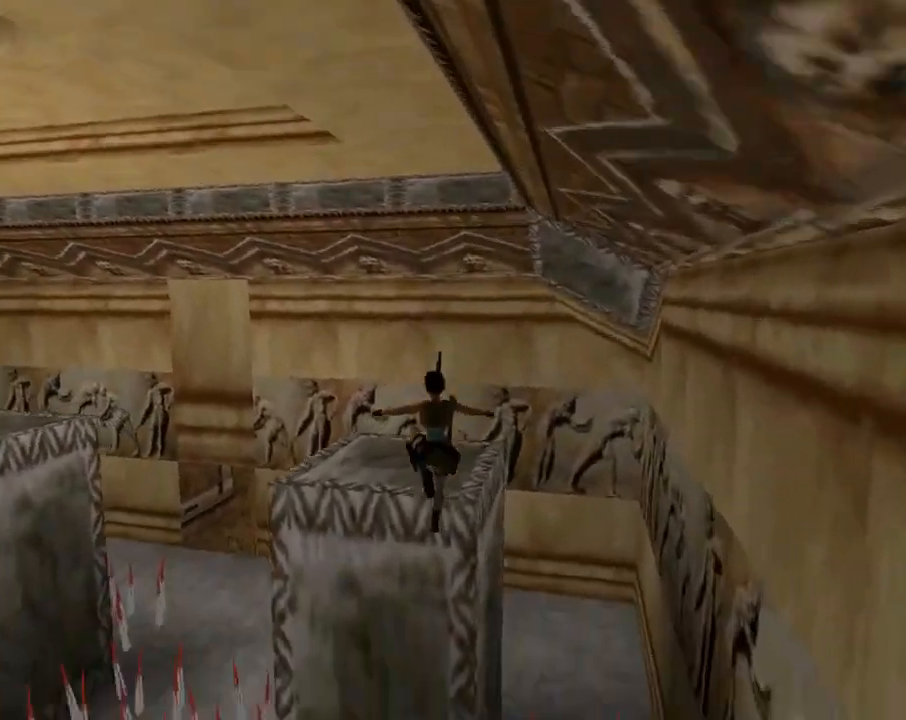
{"buttons": ["DPAD_UP"], "left_stick": "center", "events": [[433, "DPAD_LEFT", "up"], [467, "DPAD_RIGHT", "down"], [500, "DPAD_RIGHT", "up"]]}
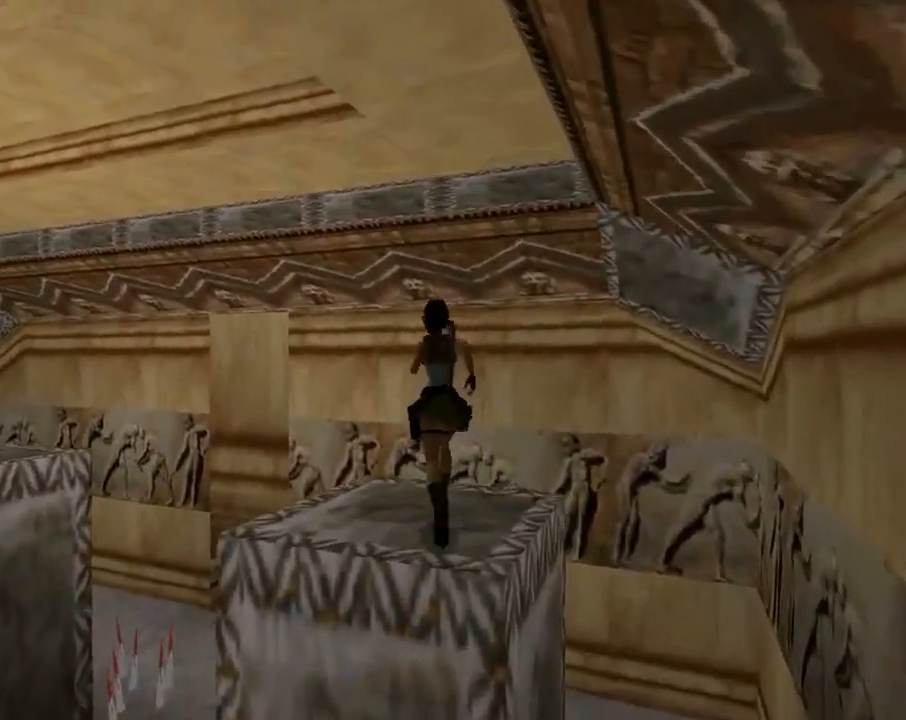
{"buttons": ["DPAD_LEFT"], "left_stick": "center", "events": [[33, "DPAD_UP", "up"], [200, "DPAD_LEFT", "down"]]}
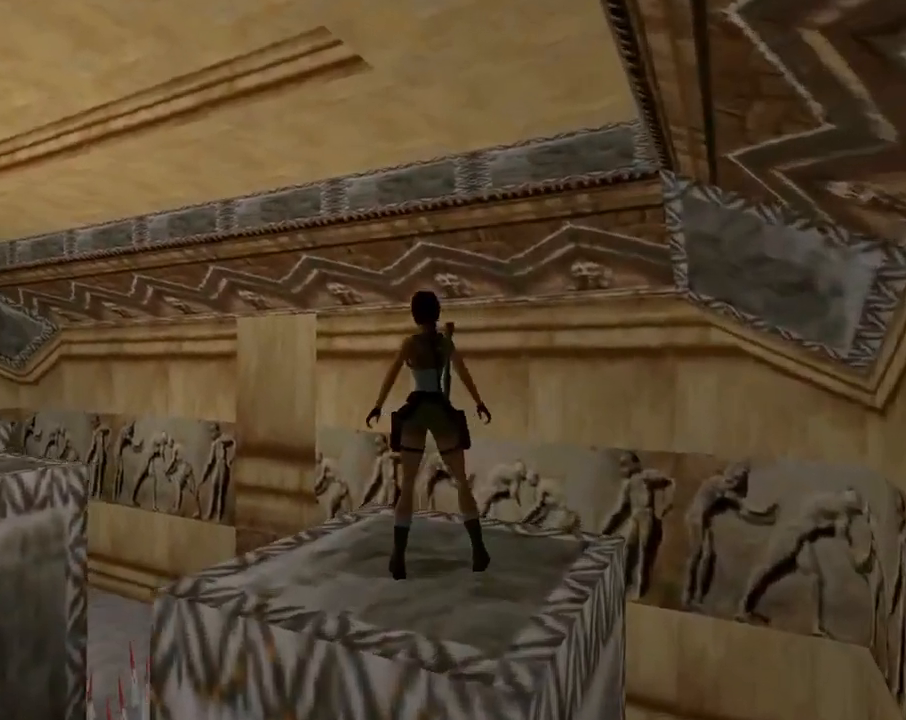
{"buttons": ["R1", "R2", "DPAD_DOWN", "DPAD_LEFT"], "left_stick": "center", "events": [[133, "DPAD_LEFT", "up"], [133, "R1", "down"], [133, "R2", "down"], [233, "DPAD_DOWN", "down"], [367, "DPAD_LEFT", "down"]]}
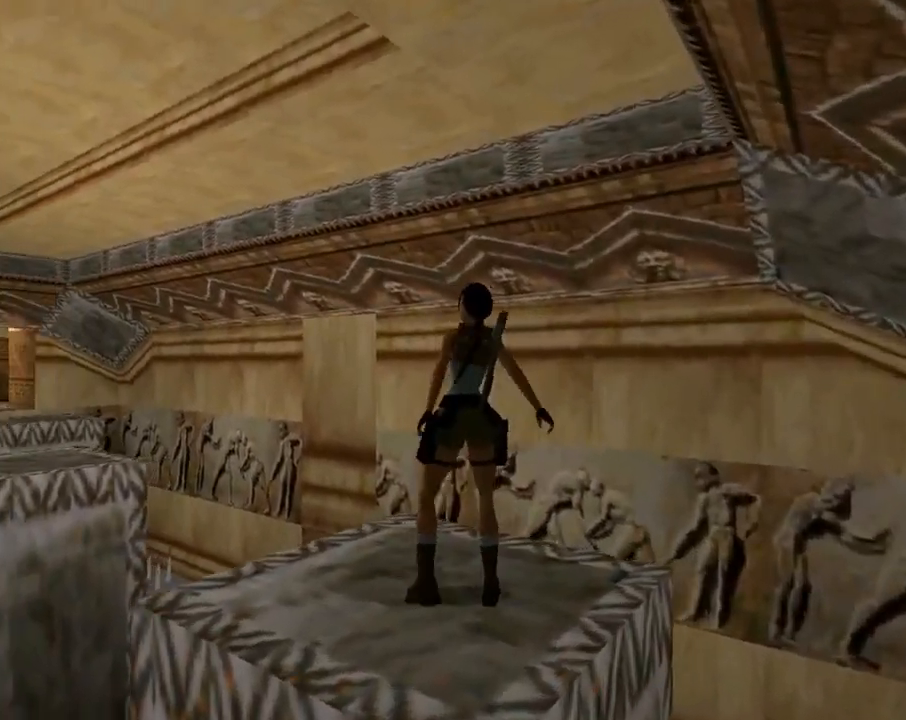
{"buttons": ["R1", "R2", "DPAD_DOWN", "DPAD_LEFT"], "left_stick": "center", "events": []}
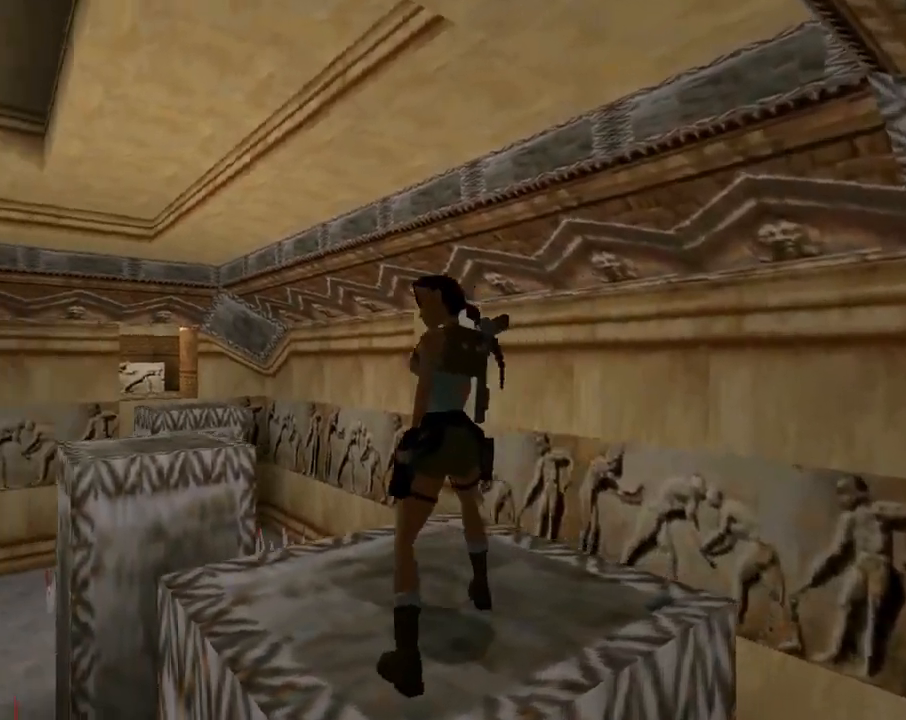
{"buttons": ["R1", "R2", "DPAD_DOWN"], "left_stick": "center", "events": [[167, "DPAD_LEFT", "up"]]}
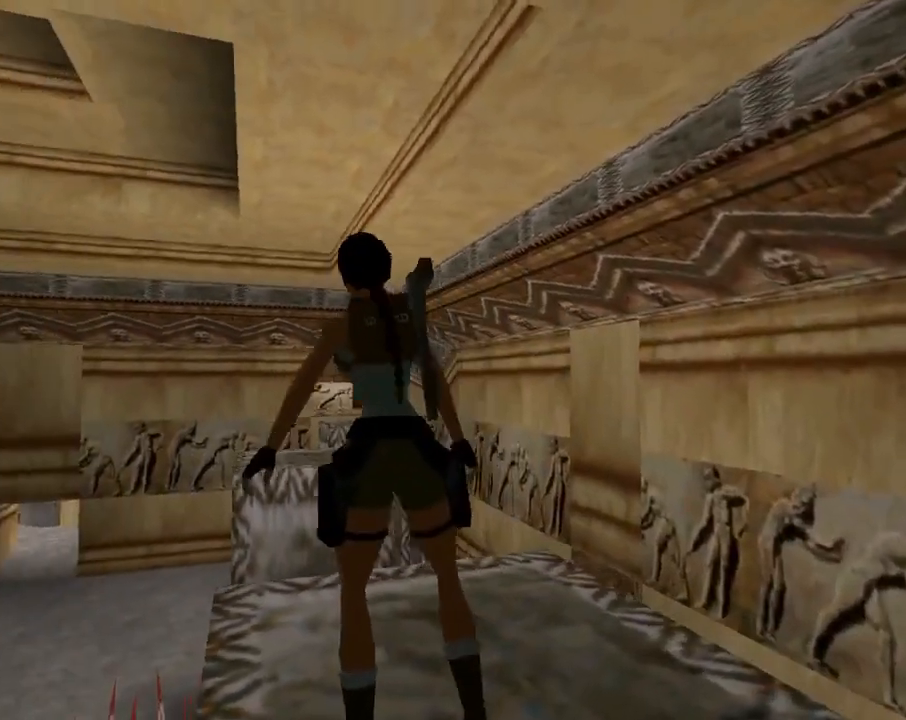
{"buttons": ["R1", "R2"], "left_stick": "center", "events": [[133, "DPAD_DOWN", "up"], [233, "R1", "up"], [233, "R2", "up"], [400, "R1", "down"], [400, "R2", "down"]]}
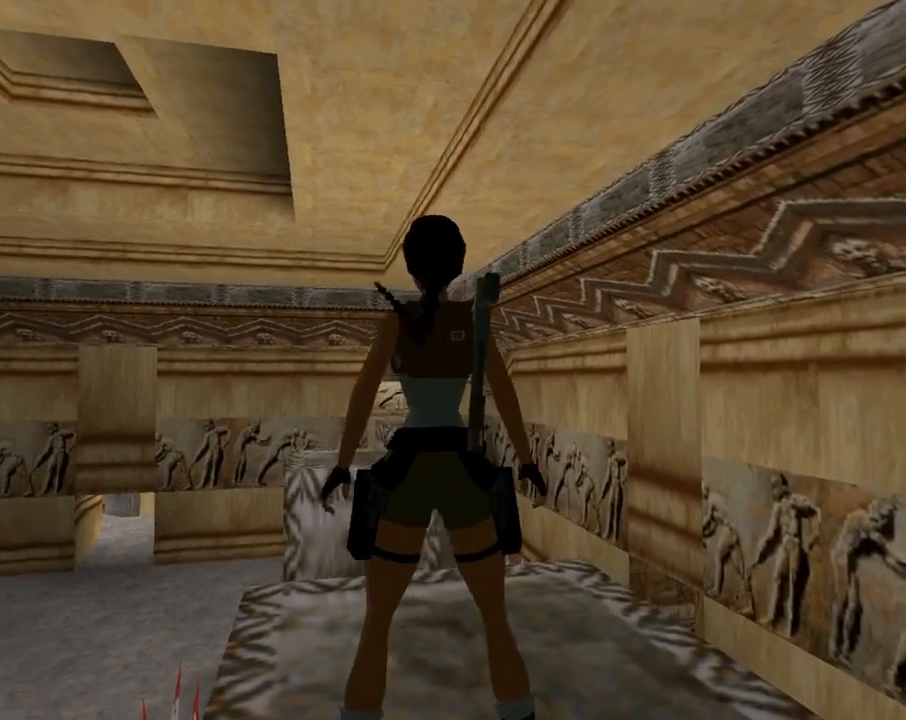
{"buttons": ["DPAD_UP"], "left_stick": "center", "events": [[33, "DPAD_UP", "down"], [167, "DPAD_LEFT", "down"], [367, "DPAD_LEFT", "up"], [400, "R1", "up"], [400, "R2", "up"]]}
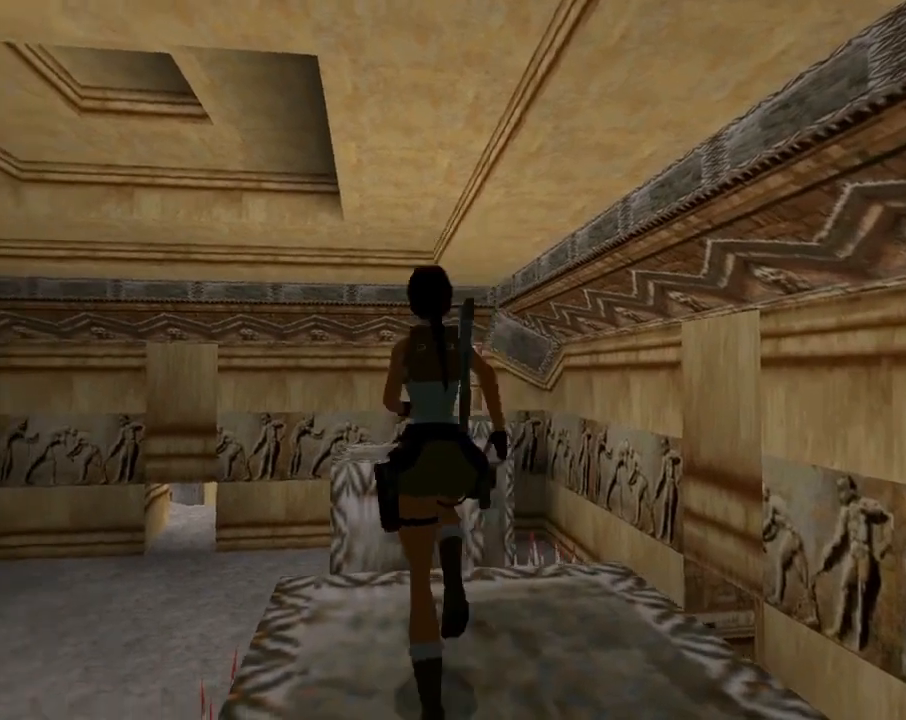
{"buttons": ["SQUARE", "DPAD_UP"], "left_stick": "center", "events": [[33, "DPAD_LEFT", "down"], [200, "DPAD_LEFT", "up"], [400, "SQUARE", "down"]]}
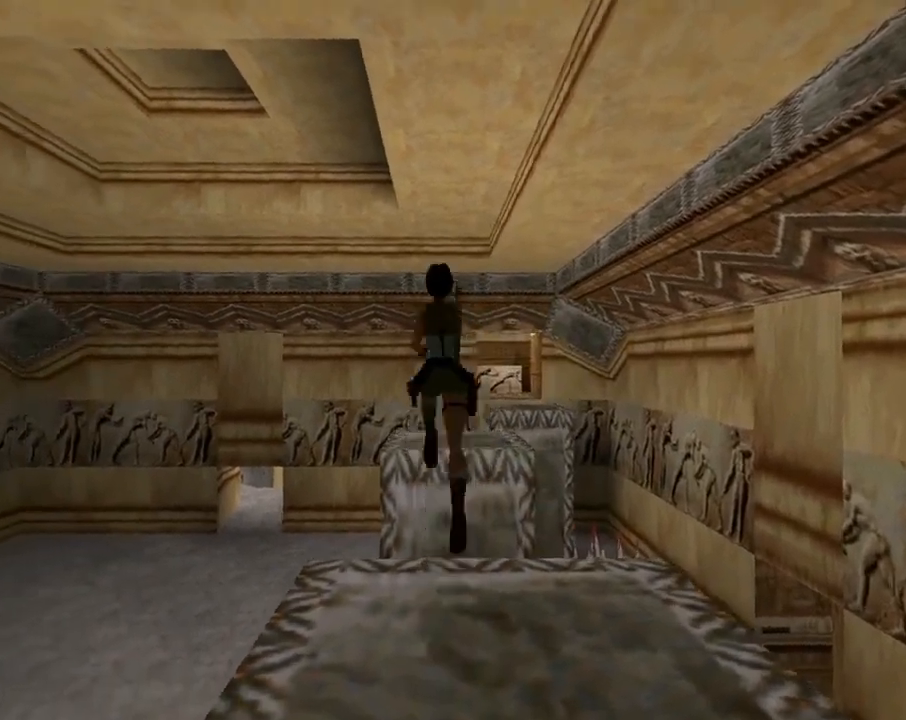
{"buttons": ["DPAD_UP", "DPAD_LEFT"], "left_stick": "center", "events": [[33, "DPAD_RIGHT", "down"], [200, "SQUARE", "up"], [300, "DPAD_RIGHT", "up"], [500, "DPAD_LEFT", "down"]]}
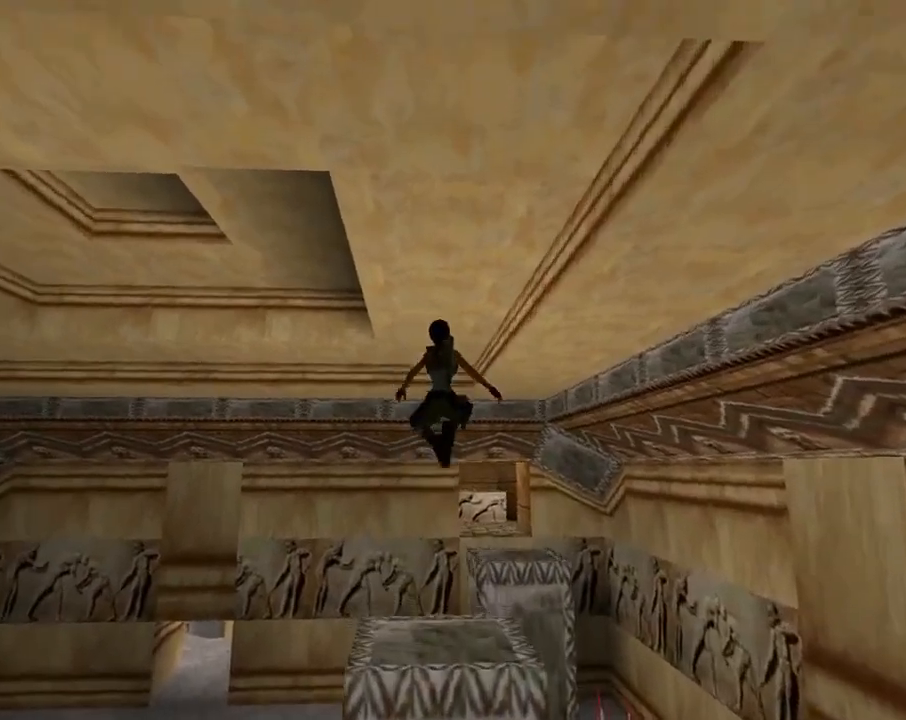
{"buttons": ["SQUARE", "DPAD_UP", "DPAD_RIGHT"], "left_stick": "center", "events": [[100, "DPAD_LEFT", "up"], [133, "DPAD_RIGHT", "down"], [467, "SQUARE", "down"]]}
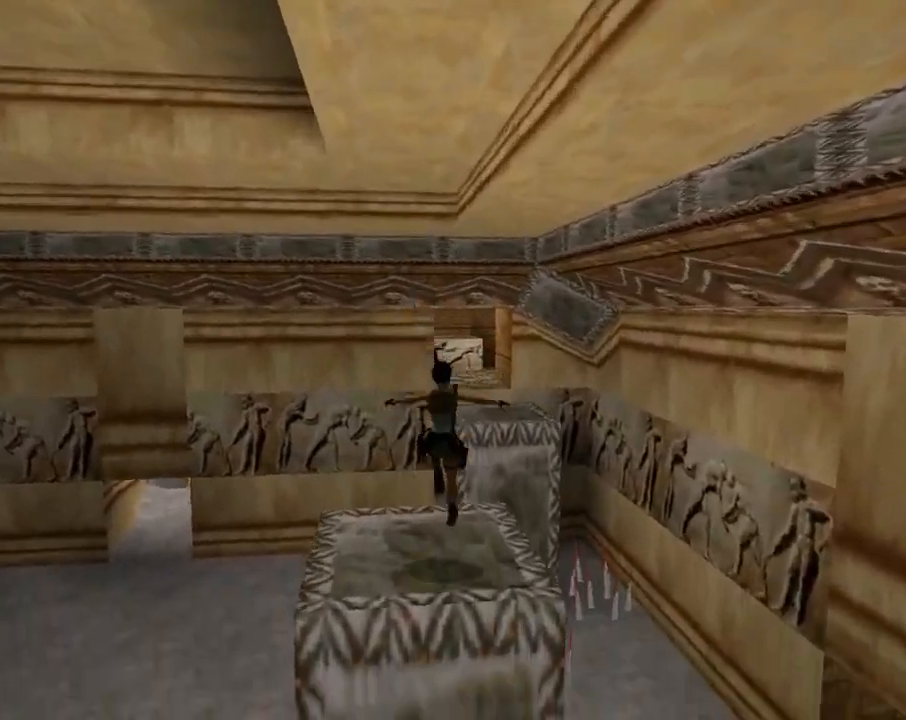
{"buttons": ["SQUARE", "DPAD_UP"], "left_stick": "center", "events": [[267, "DPAD_RIGHT", "up"], [333, "DPAD_LEFT", "down"], [500, "DPAD_LEFT", "up"]]}
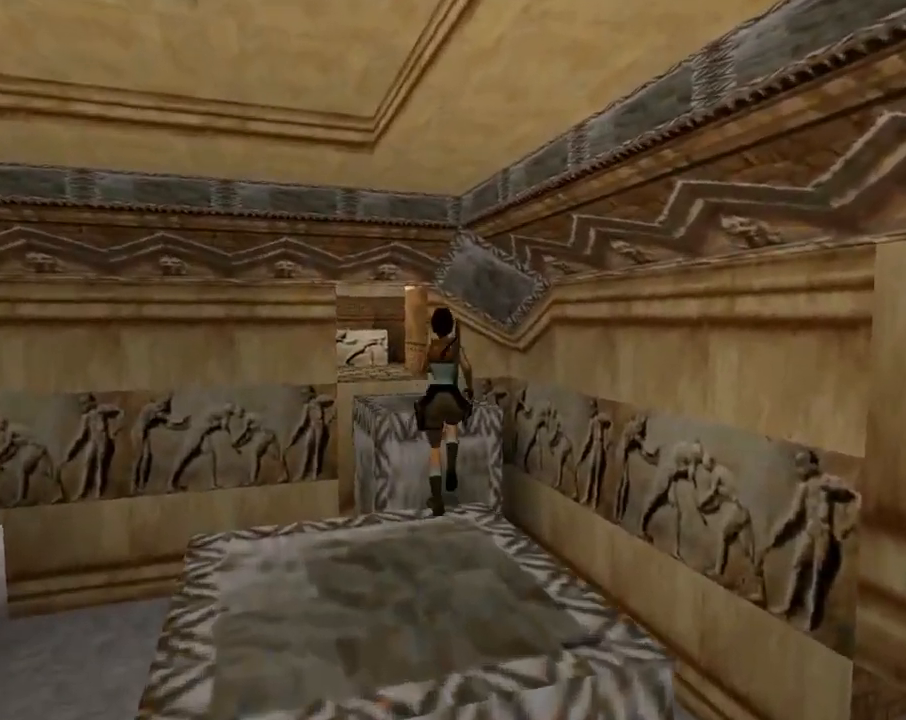
{"buttons": ["DPAD_LEFT"], "left_stick": "center", "events": [[67, "DPAD_LEFT", "down"], [200, "DPAD_LEFT", "up"], [233, "SQUARE", "up"], [300, "DPAD_LEFT", "down"], [300, "DPAD_UP", "up"]]}
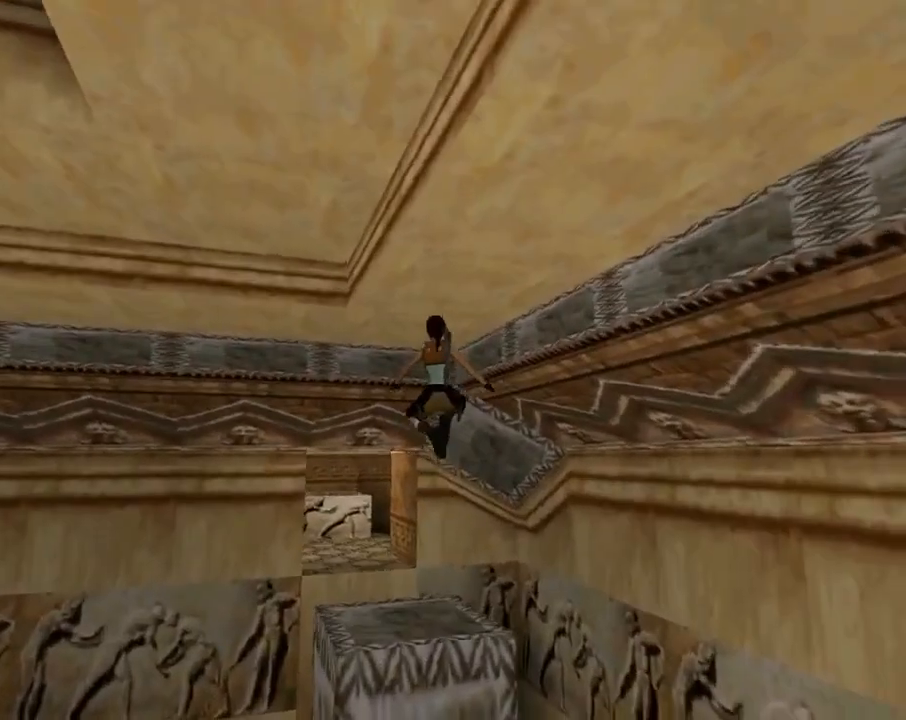
{"buttons": ["DPAD_LEFT"], "left_stick": "center", "events": []}
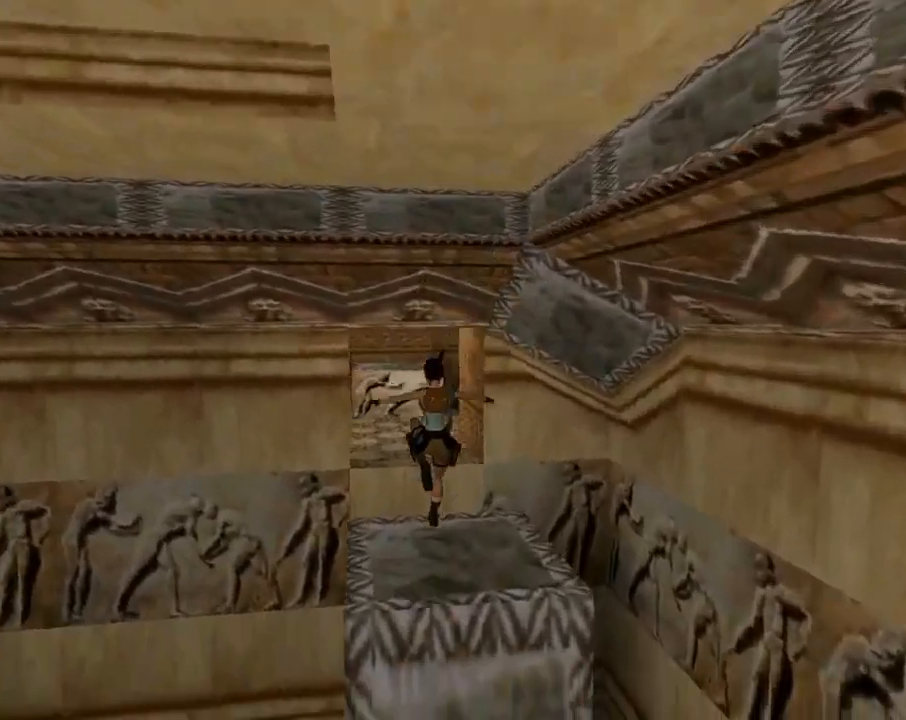
{"buttons": ["DPAD_LEFT"], "left_stick": "center", "events": [[67, "DPAD_LEFT", "up"], [200, "DPAD_LEFT", "down"]]}
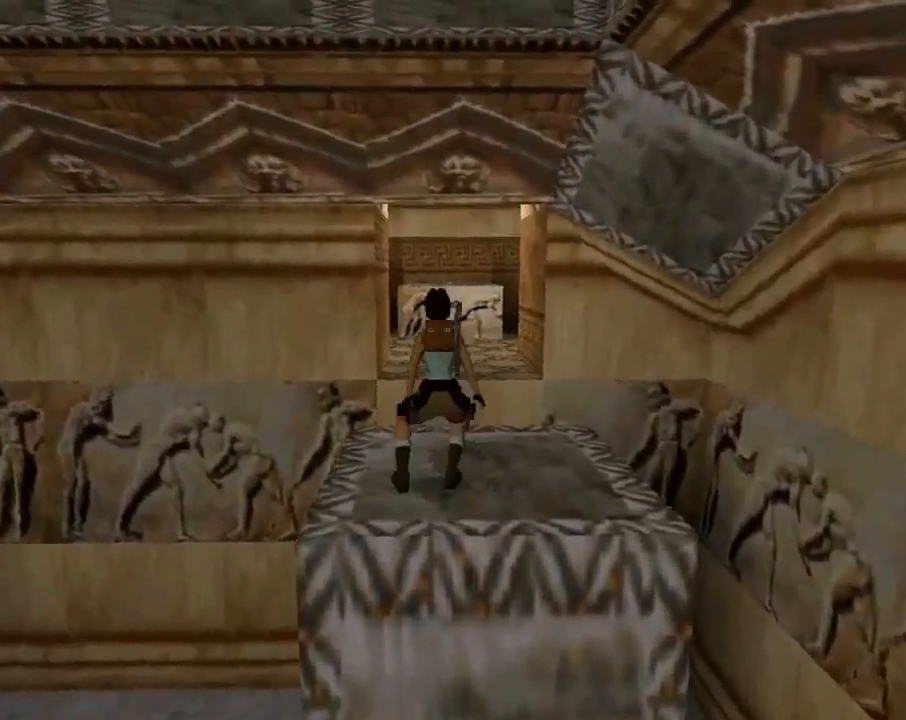
{"buttons": ["DPAD_LEFT"], "left_stick": "center", "events": []}
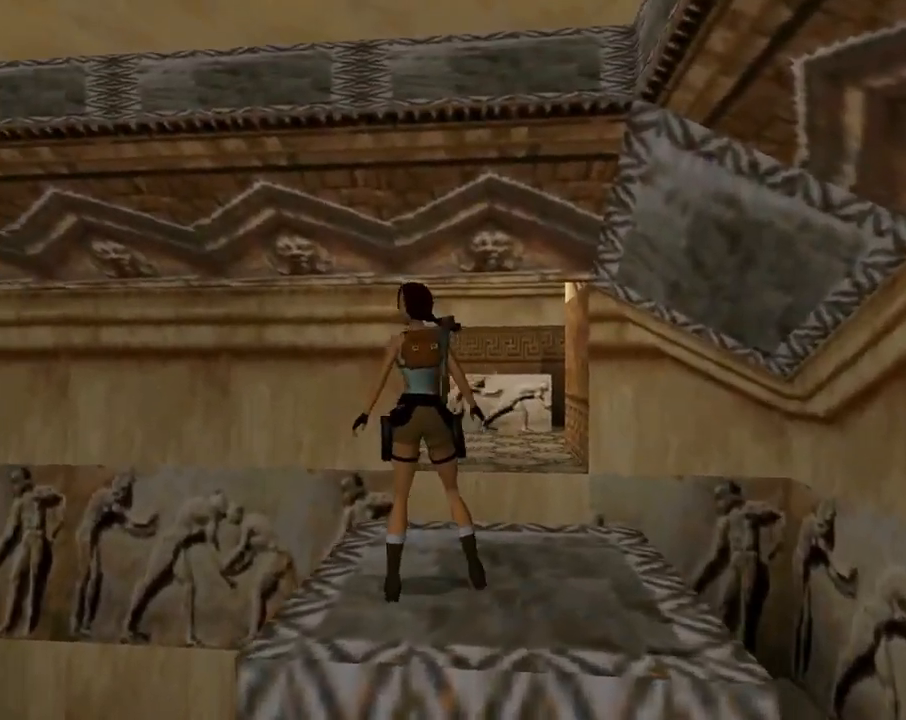
{"buttons": ["DPAD_RIGHT"], "left_stick": "center", "events": [[33, "DPAD_UP", "down"], [67, "DPAD_LEFT", "up"], [167, "DPAD_RIGHT", "down"], [167, "DPAD_UP", "up"]]}
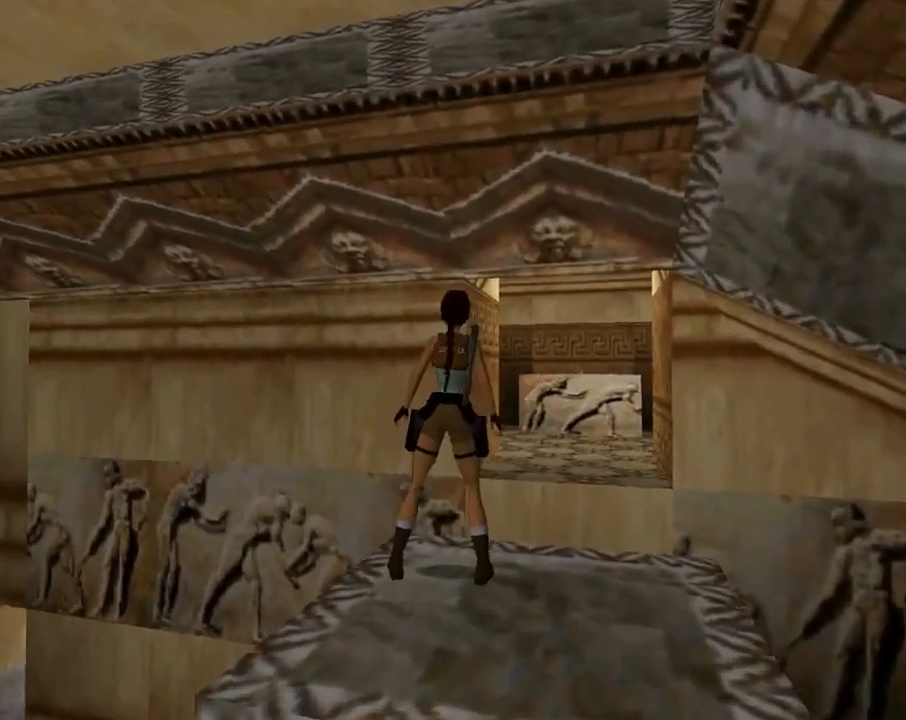
{"buttons": ["SQUARE", "DPAD_UP", "DPAD_RIGHT"], "left_stick": "center", "events": [[133, "DPAD_RIGHT", "up"], [233, "SQUARE", "down"], [300, "DPAD_UP", "down"], [400, "DPAD_RIGHT", "down"]]}
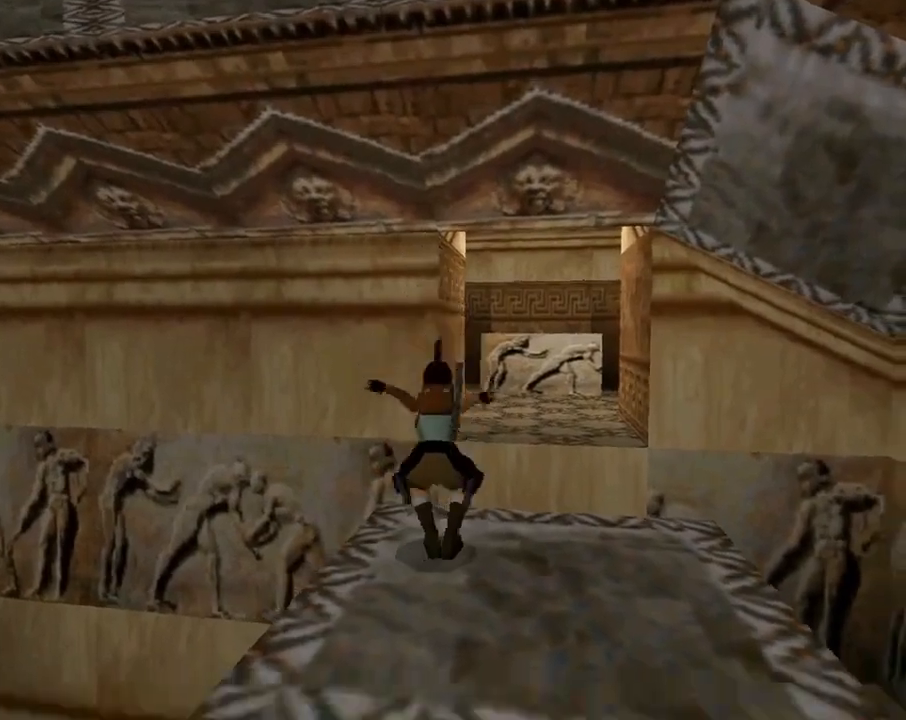
{"buttons": ["DPAD_UP", "DPAD_RIGHT"], "left_stick": "center", "events": [[233, "SQUARE", "up"], [233, "TRIANGLE", "down"], [433, "TRIANGLE", "up"]]}
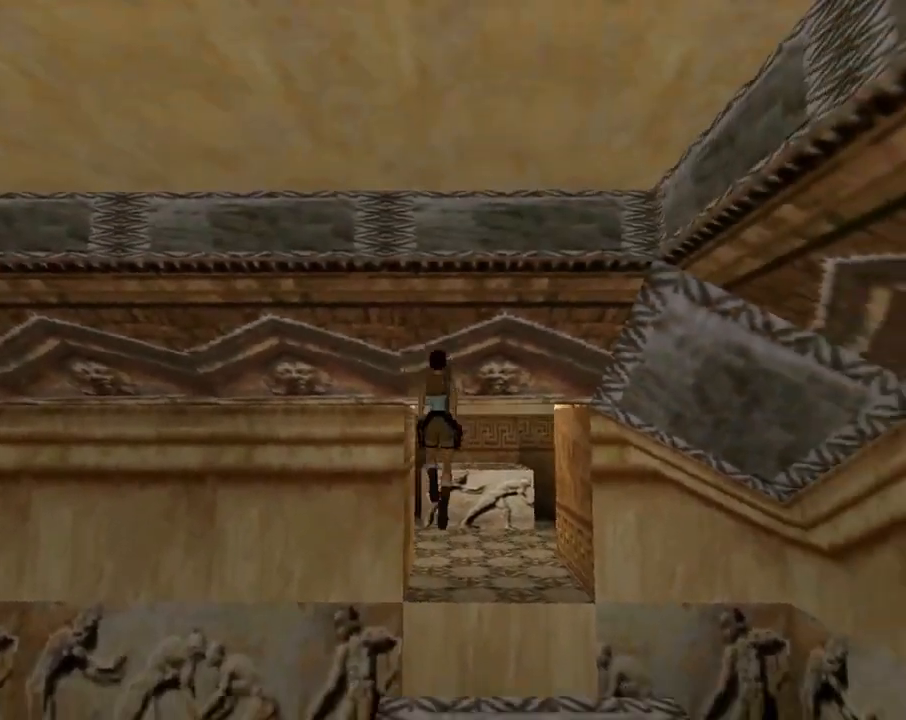
{"buttons": ["DPAD_UP"], "left_stick": "center", "events": [[100, "DPAD_RIGHT", "up"], [300, "DPAD_RIGHT", "down"], [500, "DPAD_RIGHT", "up"]]}
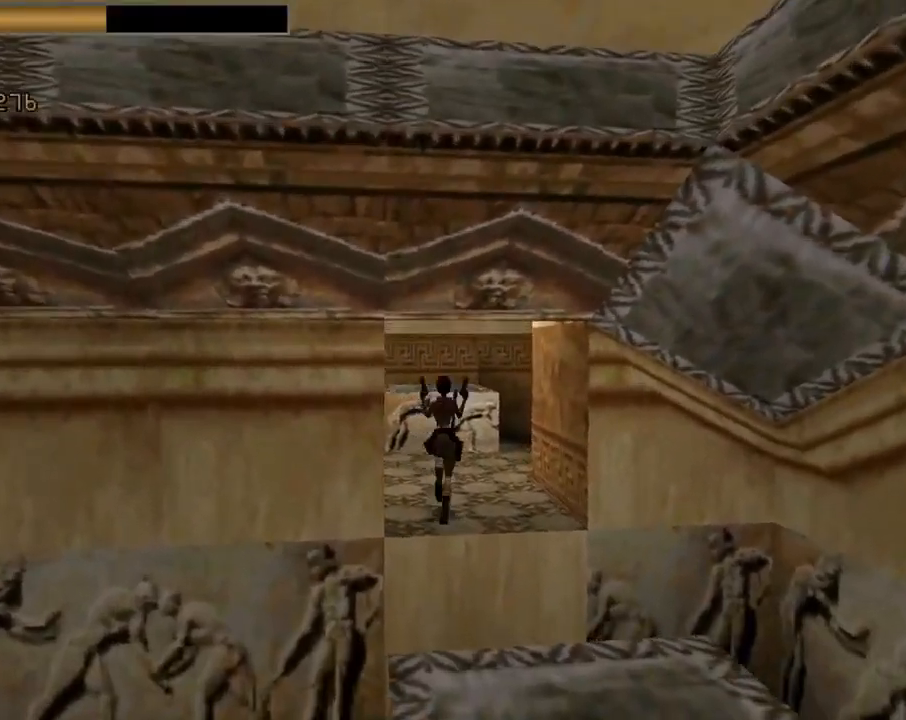
{"buttons": ["CROSS"], "left_stick": "center", "events": [[200, "DPAD_RIGHT", "down"], [200, "DPAD_UP", "up"], [267, "CROSS", "down"], [433, "DPAD_RIGHT", "up"]]}
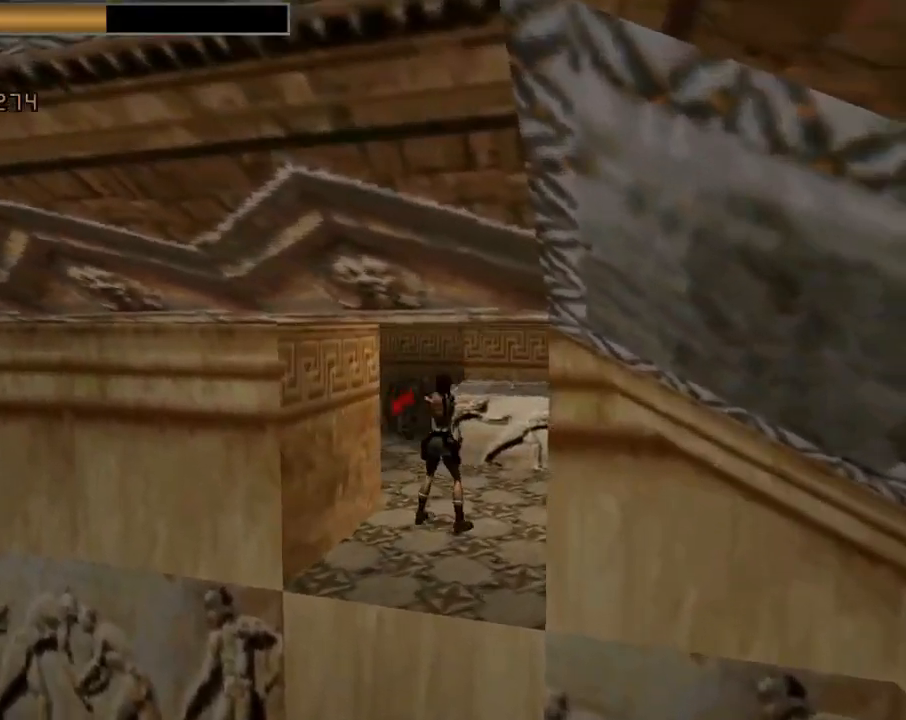
{"buttons": ["CROSS"], "left_stick": "center", "events": [[200, "DPAD_LEFT", "down"], [367, "DPAD_LEFT", "up"]]}
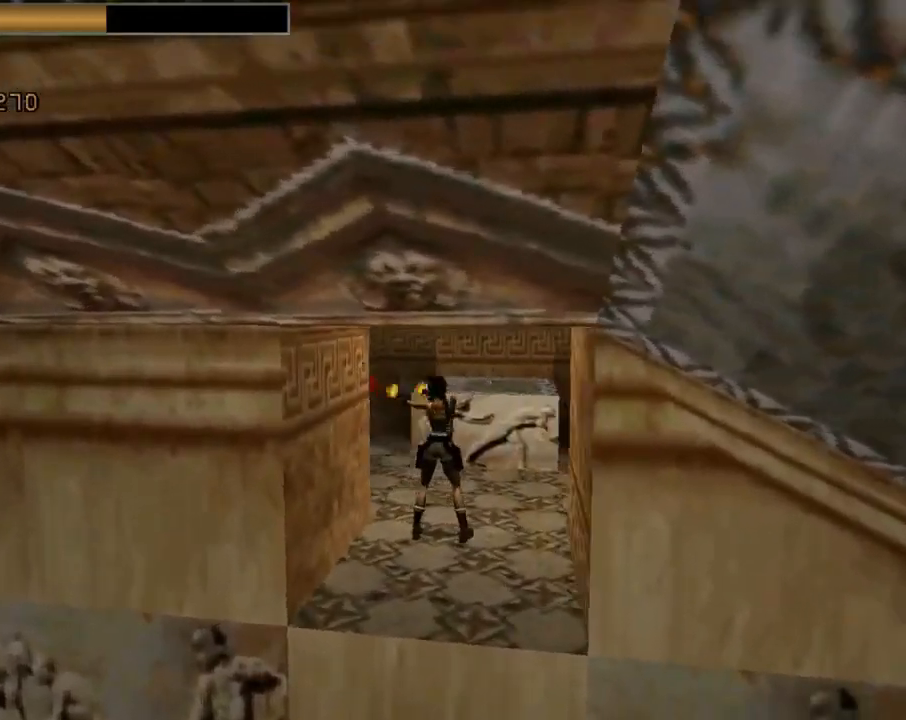
{"buttons": ["CROSS"], "left_stick": "center", "events": [[233, "DPAD_LEFT", "down"], [400, "DPAD_LEFT", "up"]]}
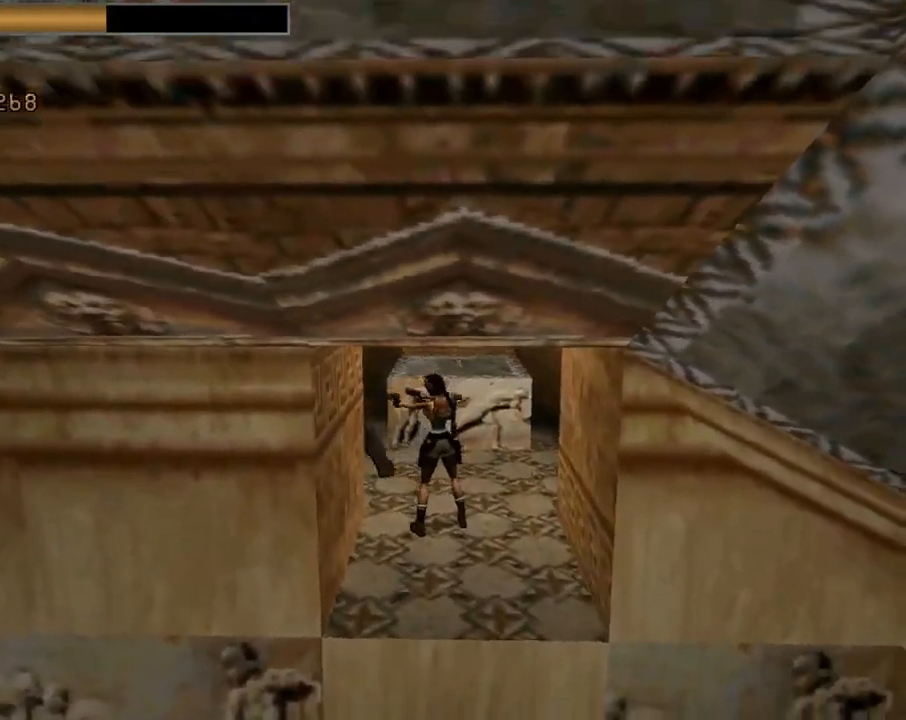
{"buttons": ["CROSS", "SQUARE", "DPAD_UP"], "left_stick": "center", "events": [[133, "DPAD_RIGHT", "down"], [333, "DPAD_RIGHT", "up"], [400, "SQUARE", "down"], [467, "DPAD_UP", "down"]]}
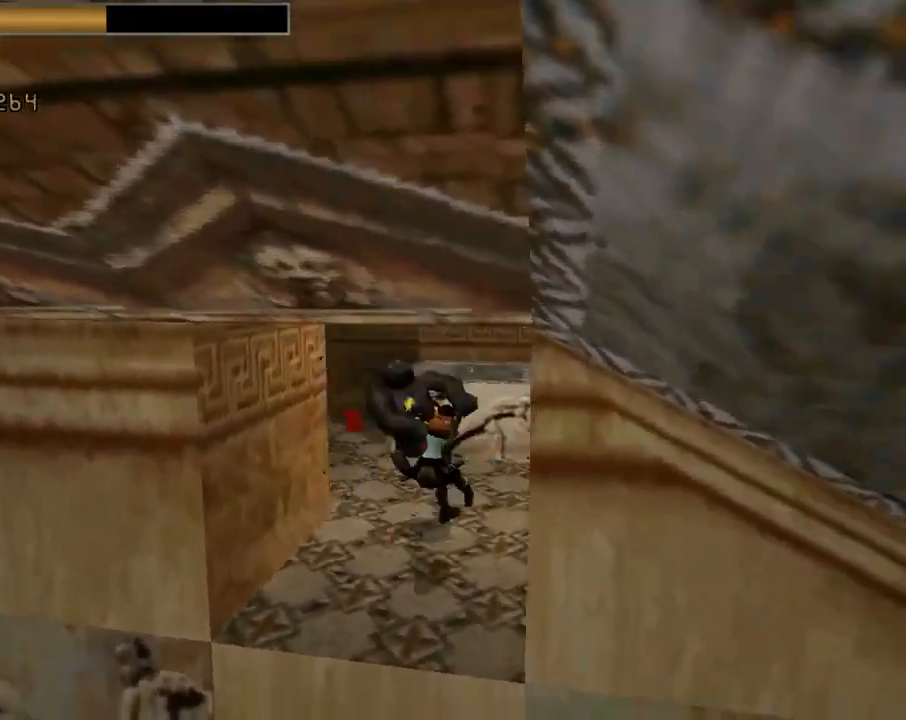
{"buttons": ["DPAD_UP"], "left_stick": "center", "events": [[167, "CIRCLE", "down"], [167, "SQUARE", "up"], [333, "DPAD_RIGHT", "down"], [433, "CIRCLE", "up"], [433, "CROSS", "up"], [500, "DPAD_RIGHT", "up"]]}
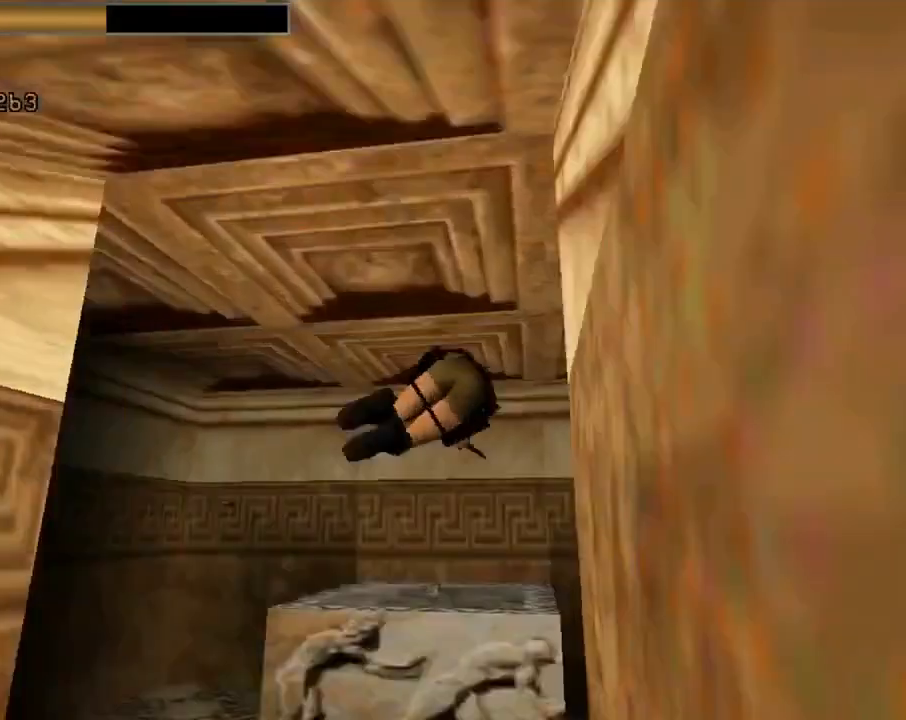
{"buttons": ["TRIANGLE"], "left_stick": "center", "events": [[367, "DPAD_UP", "up"], [367, "TRIANGLE", "down"]]}
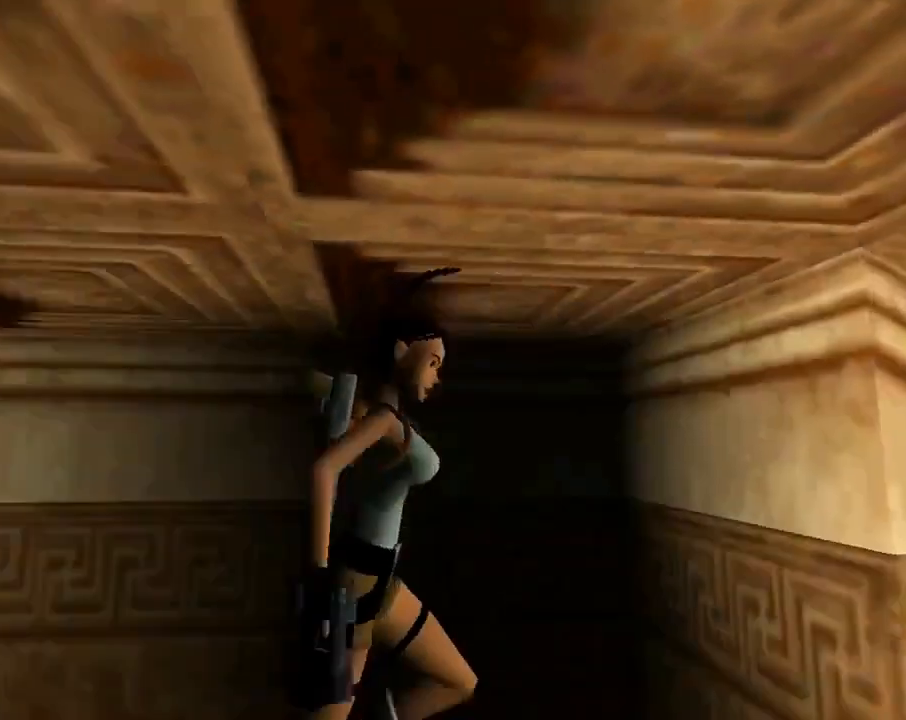
{"buttons": [], "left_stick": "center", "events": [[100, "TRIANGLE", "up"]]}
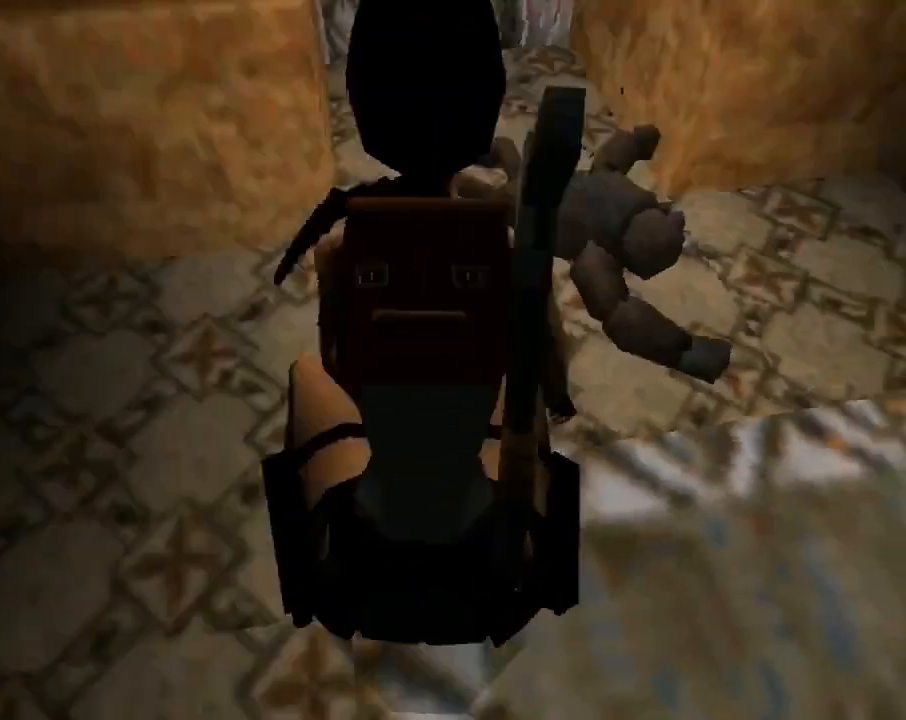
{"buttons": ["DPAD_DOWN", "DPAD_LEFT"], "left_stick": "center", "events": [[133, "DPAD_DOWN", "down"], [167, "DPAD_LEFT", "down"]]}
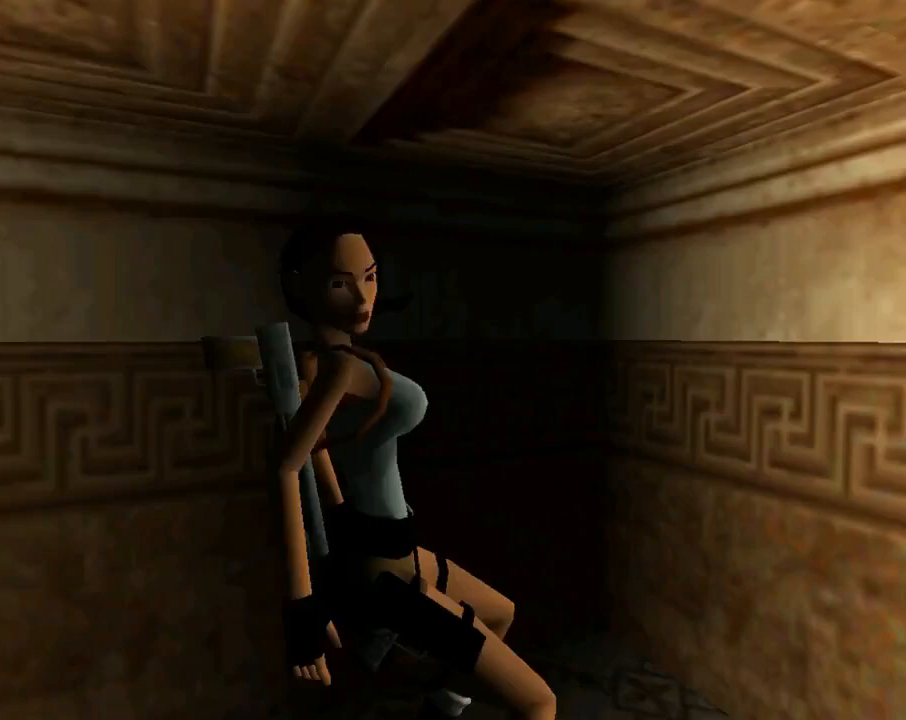
{"buttons": ["CROSS", "DPAD_LEFT"], "left_stick": "center", "events": [[433, "CROSS", "down"], [467, "DPAD_DOWN", "up"]]}
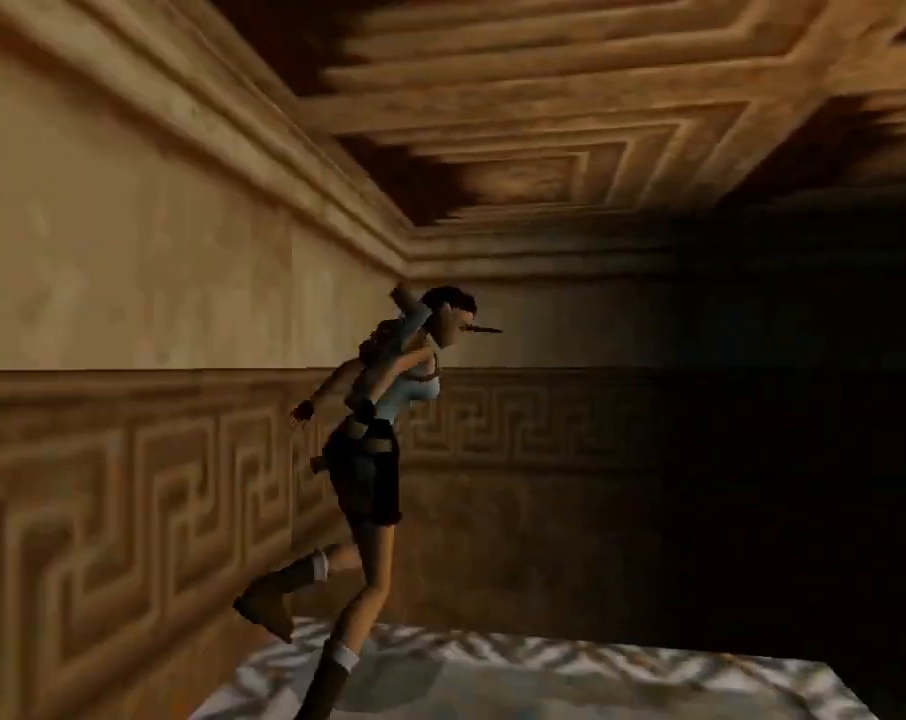
{"buttons": ["CROSS", "R1", "R2", "DPAD_RIGHT"], "left_stick": "center", "events": [[33, "DPAD_LEFT", "up"], [367, "DPAD_RIGHT", "down"], [367, "R1", "down"], [367, "R2", "down"]]}